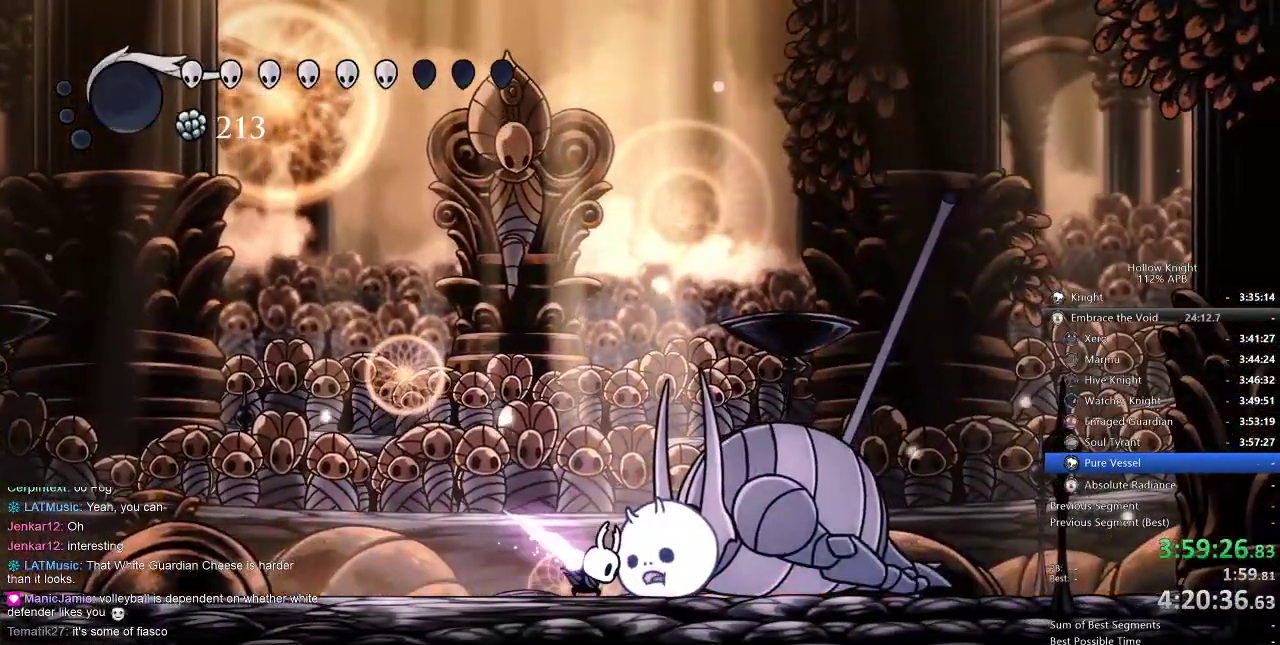
Gameplay with keyboard; each line is a JSON object with the keys held at the frame after it. "events" lists presses ("down") and releases ("up") of "cdash", "dash", "dnail", "down", "heal", "inv", "jump", "left", "nail", "right", "spell" and "up" between this image and that frame as [ms after this image, input, new state], when the widget could be followed in between. No other keys are recorded. Mouse input is not recorded. Key names are as the overlay labels them; some are game actions (e.g. jump) rather than physical keys.
{"keys": [], "events": [[317, "dnail", "up"]]}
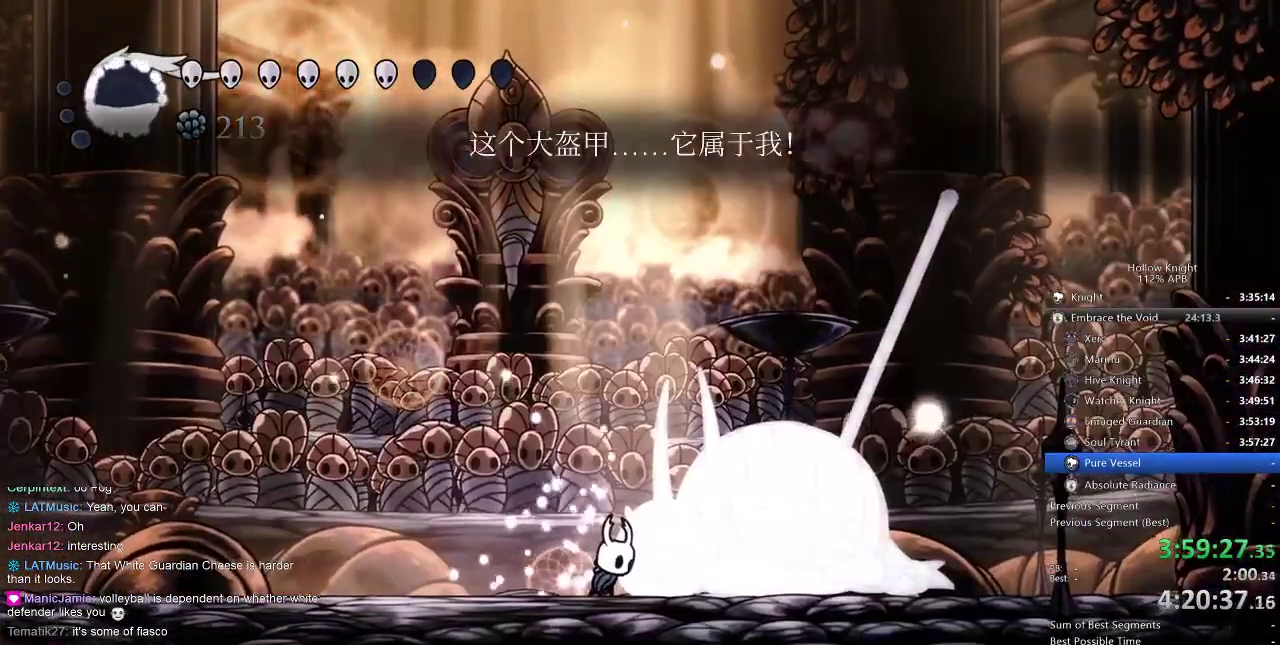
{"keys": ["right"], "events": [[50, "jump", "down"], [84, "right", "down"], [334, "dash", "down"], [384, "jump", "up"], [434, "dash", "up"]]}
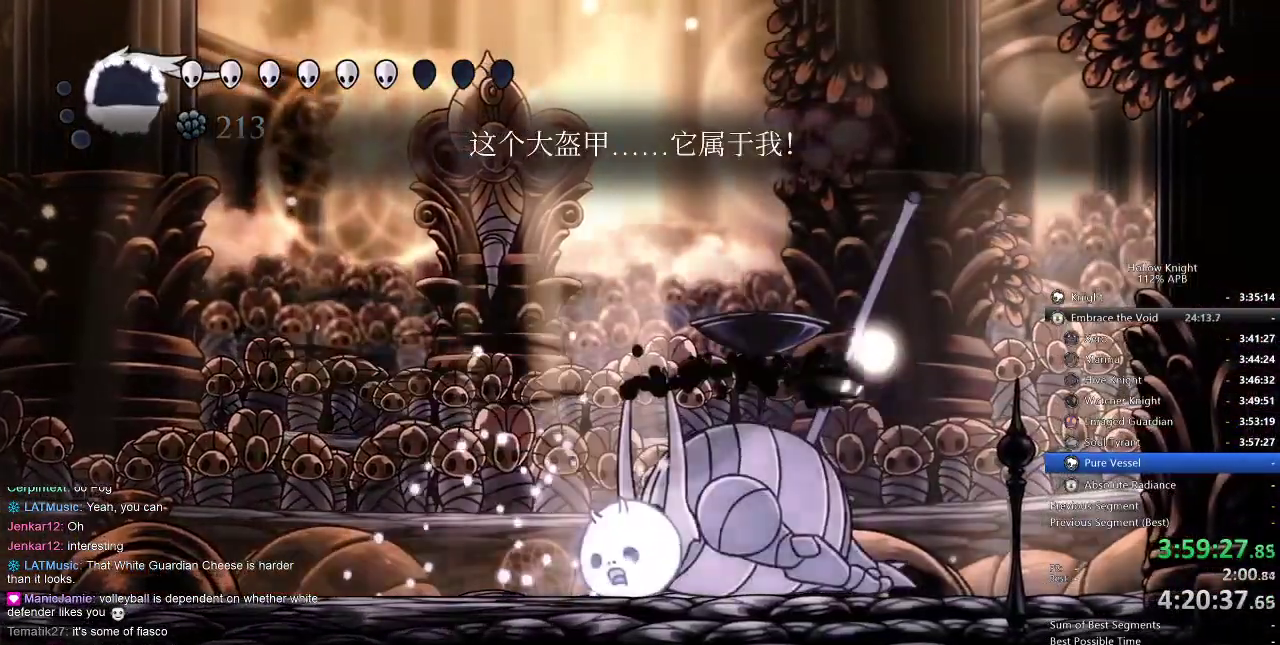
{"keys": ["left"], "events": [[300, "right", "up"], [350, "left", "down"]]}
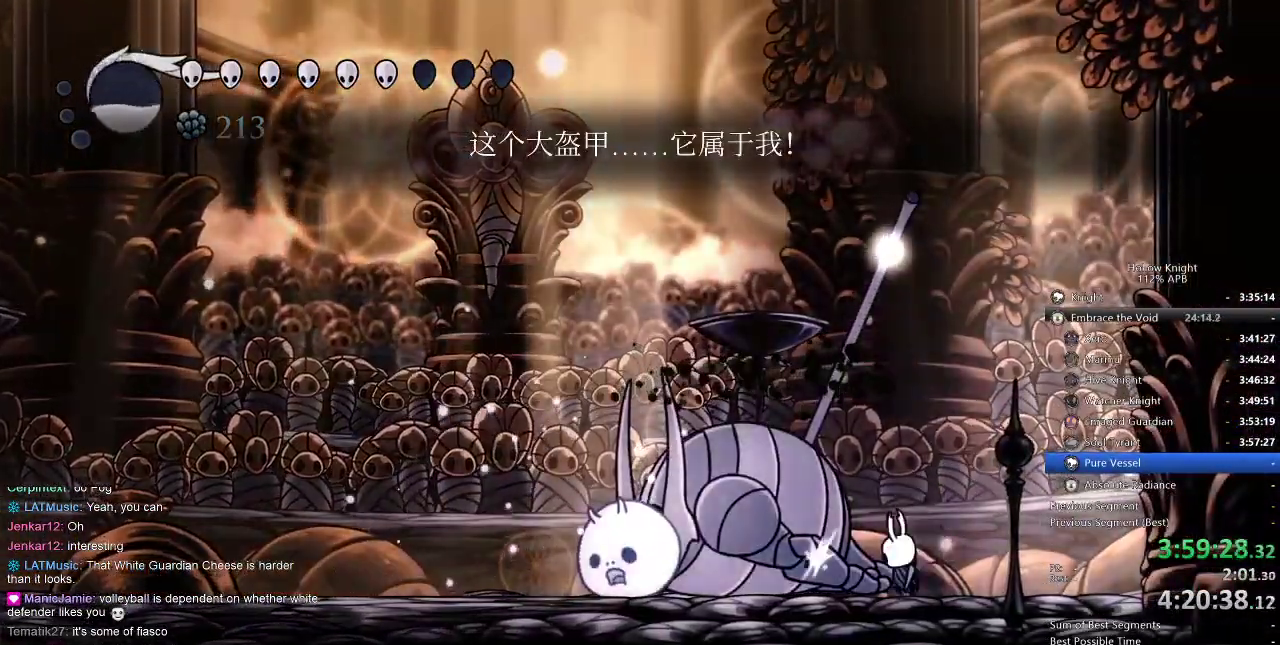
{"keys": ["dnail"], "events": [[50, "left", "up"], [50, "nail", "down"], [134, "nail", "up"], [284, "left", "down"], [450, "dnail", "down"], [450, "left", "up"]]}
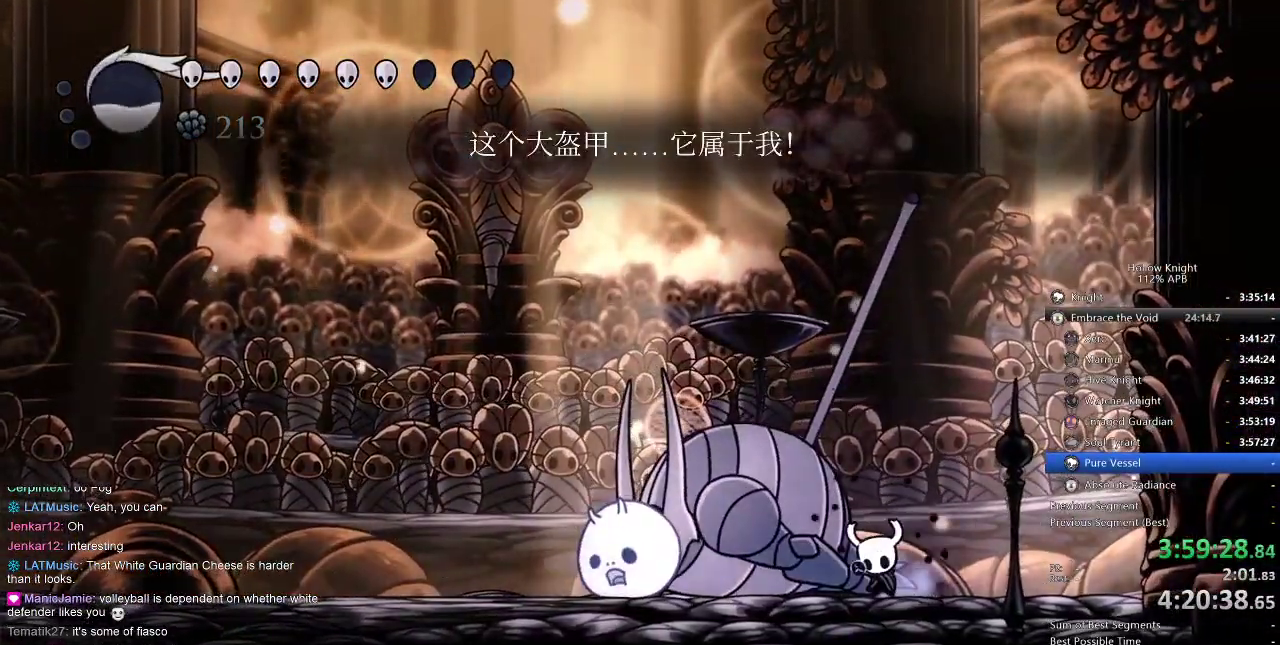
{"keys": ["dnail"], "events": []}
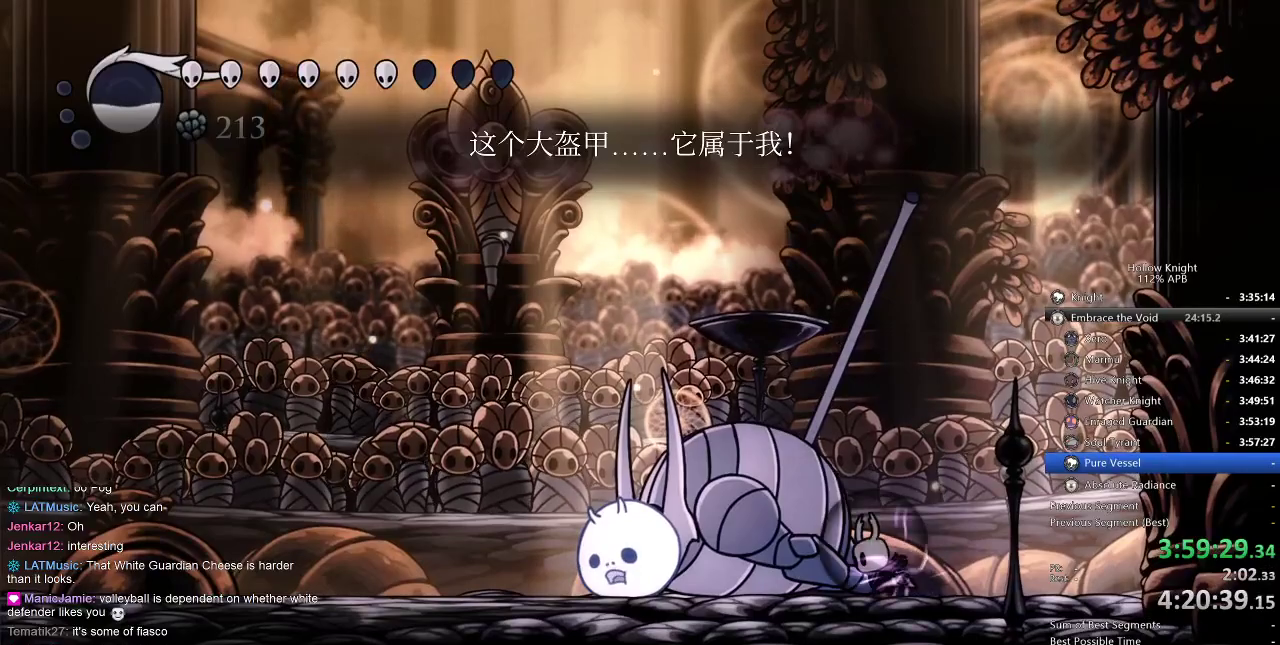
{"keys": ["dnail"], "events": []}
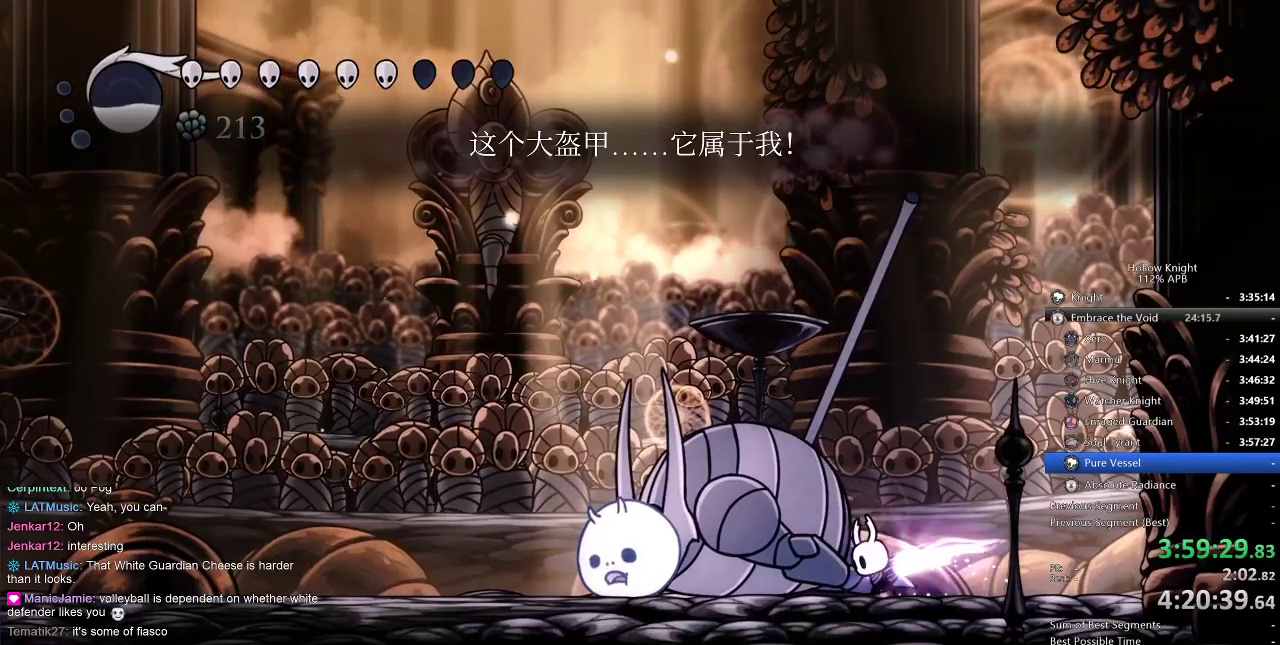
{"keys": [], "events": [[500, "dnail", "up"]]}
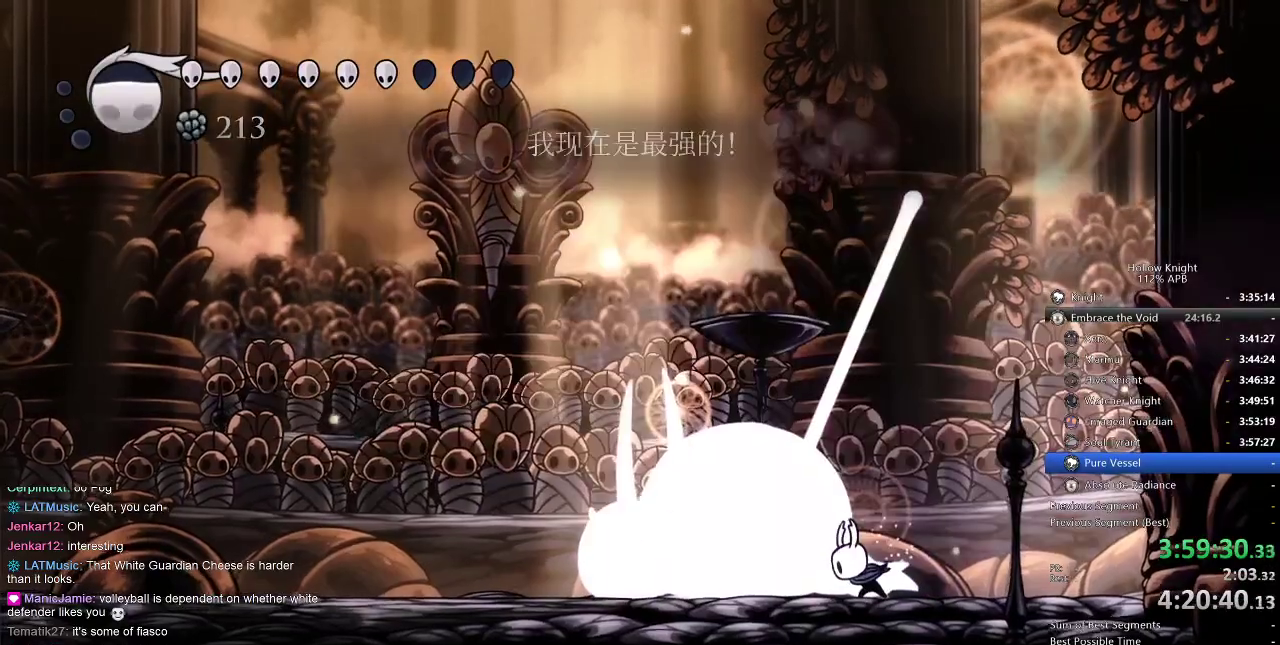
{"keys": ["dnail"], "events": [[200, "left", "down"], [234, "left", "up"], [467, "dnail", "down"]]}
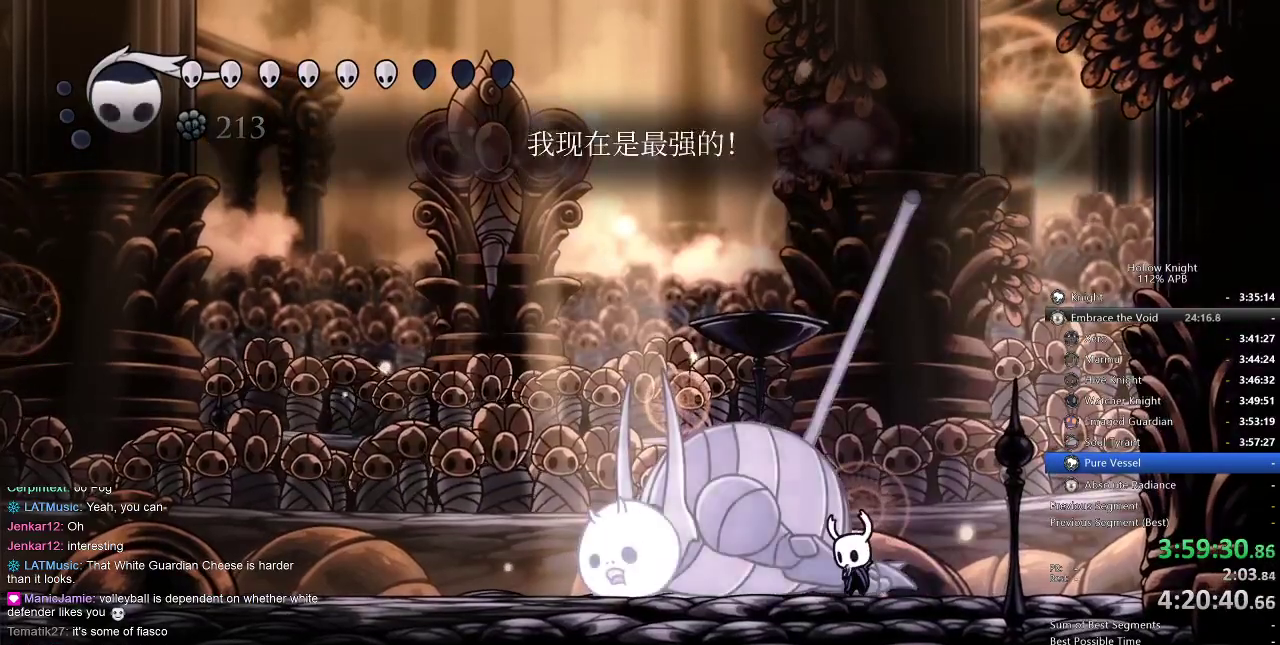
{"keys": ["dnail"], "events": []}
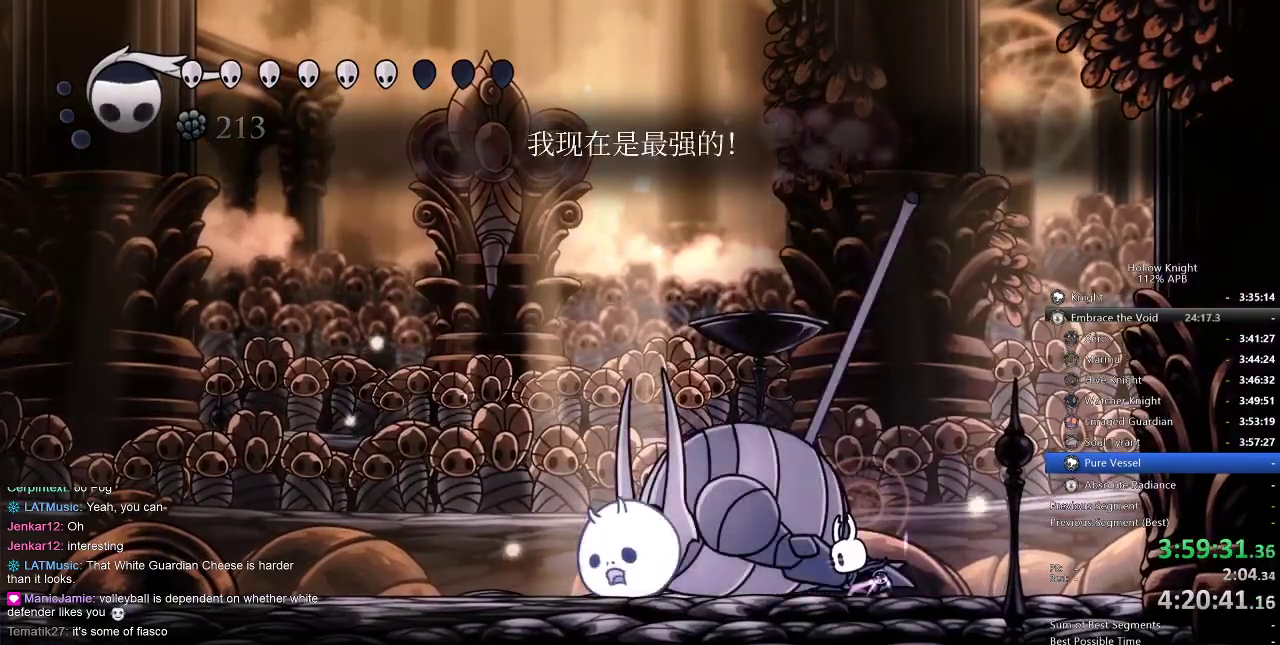
{"keys": ["dnail"], "events": []}
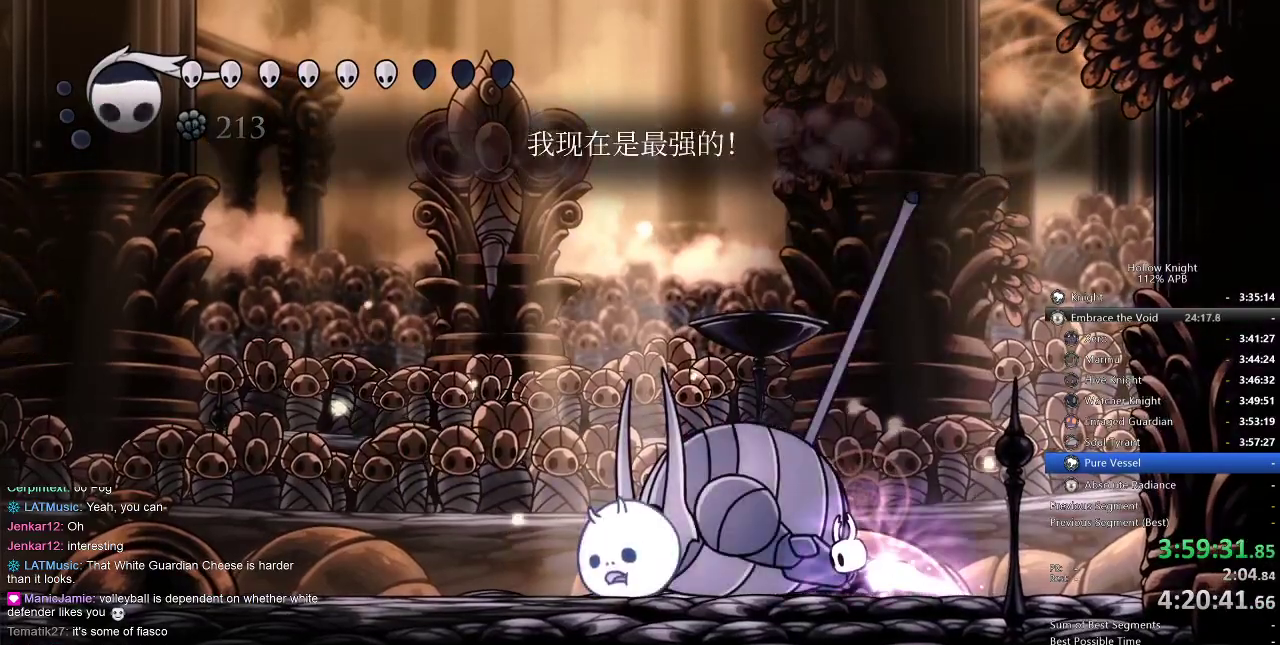
{"keys": ["dnail"], "events": []}
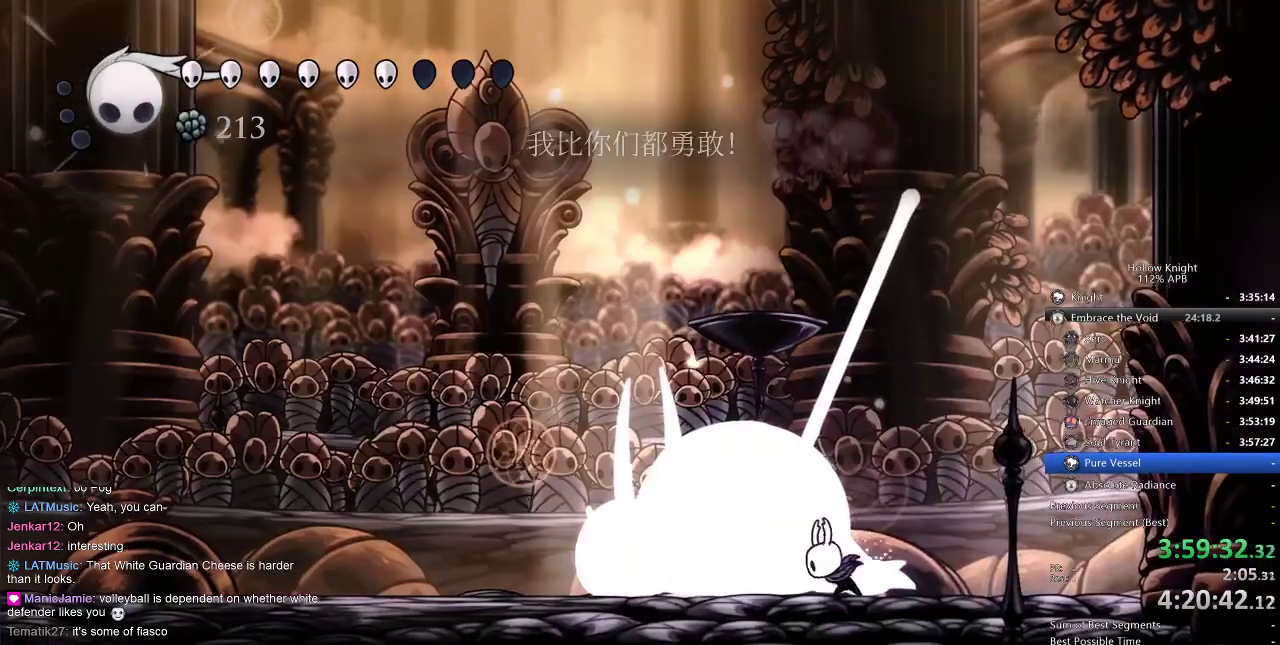
{"keys": [], "events": [[150, "dnail", "up"], [367, "nail", "down"], [450, "nail", "up"]]}
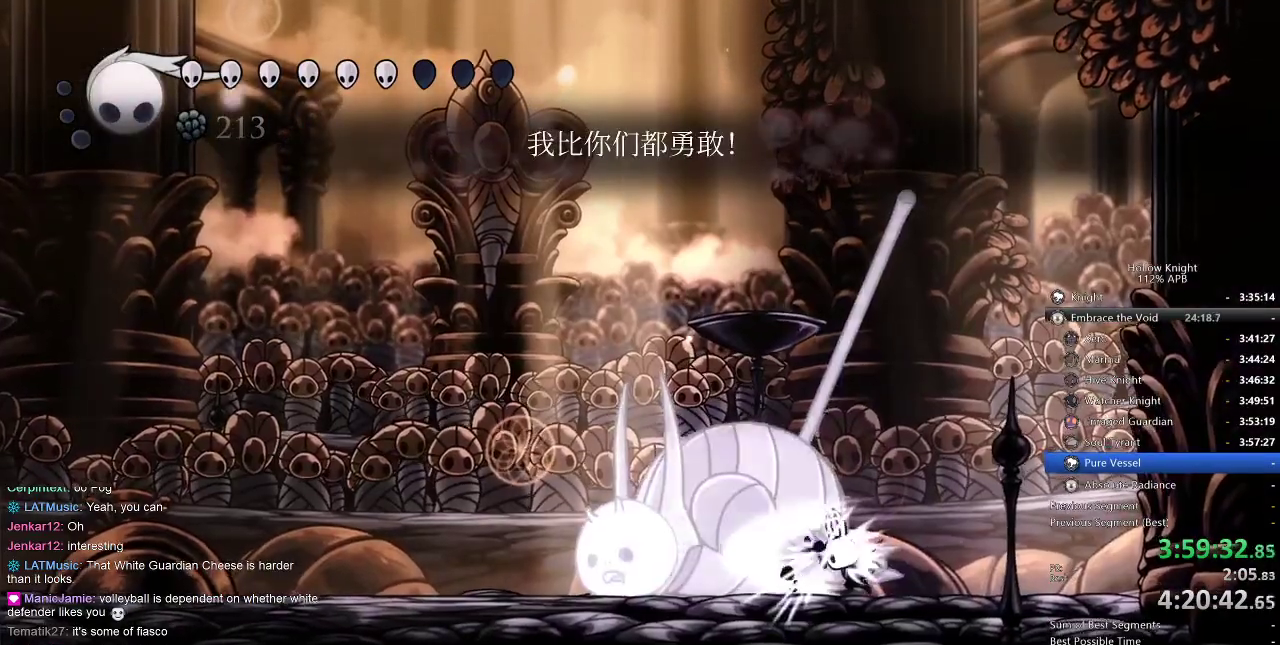
{"keys": ["heal"], "events": [[234, "heal", "down"]]}
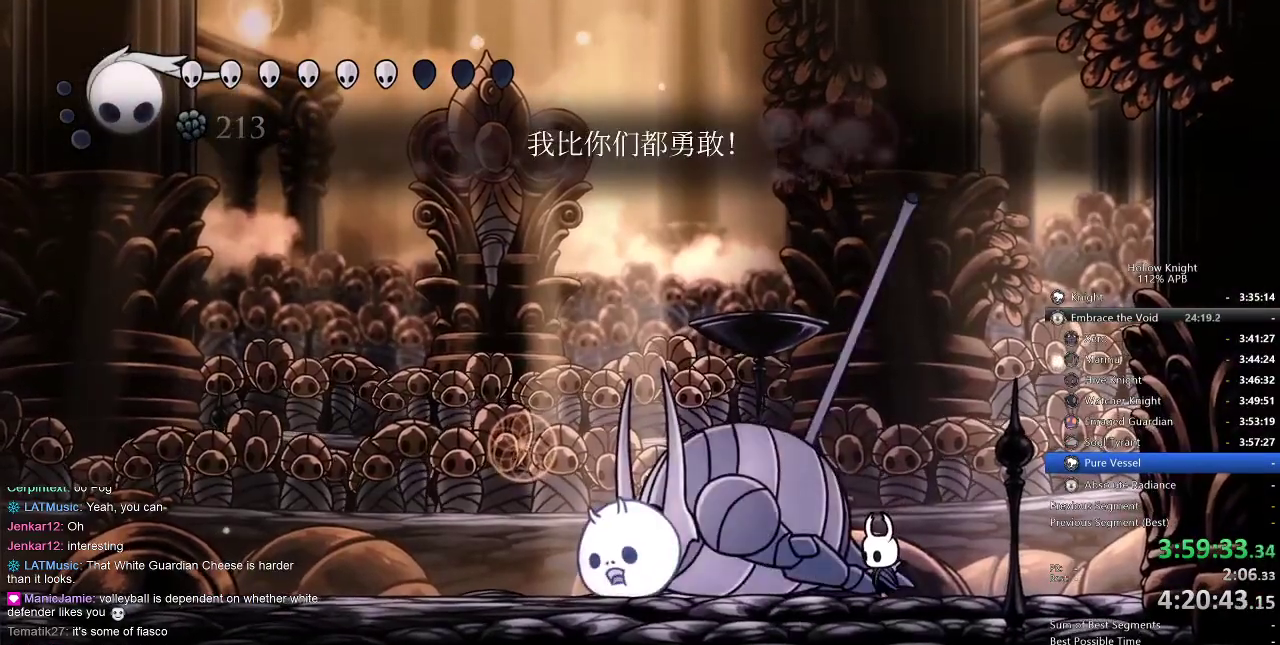
{"keys": ["heal"], "events": []}
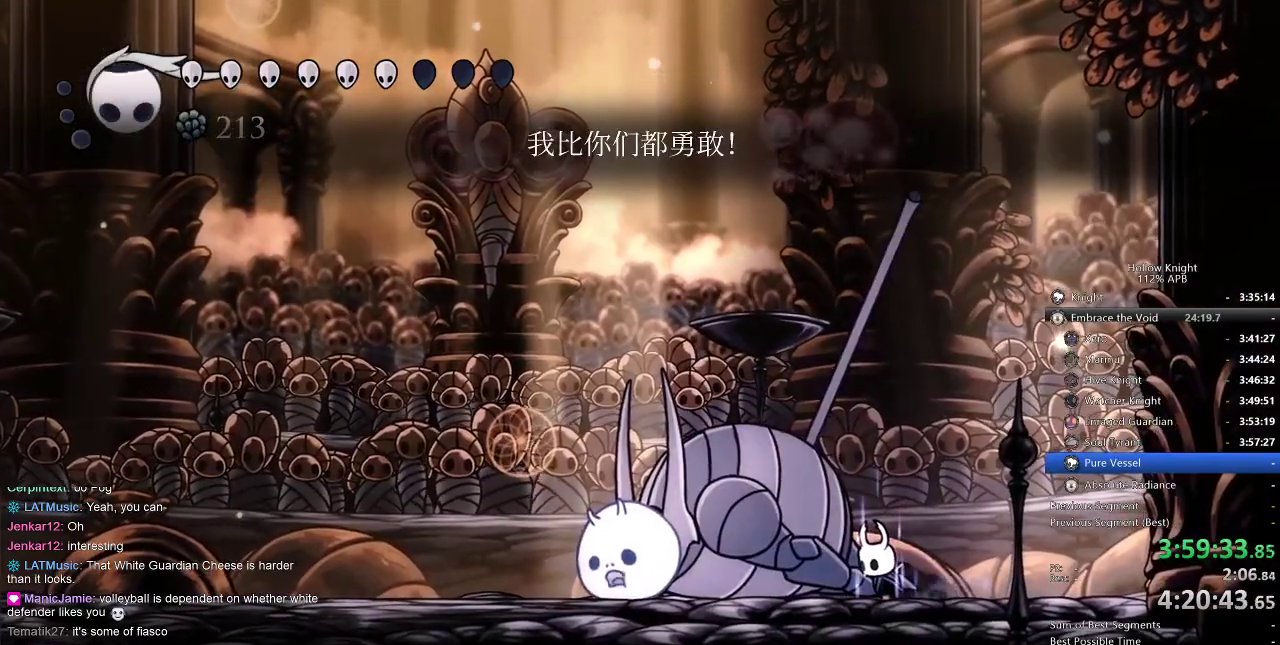
{"keys": ["heal"], "events": []}
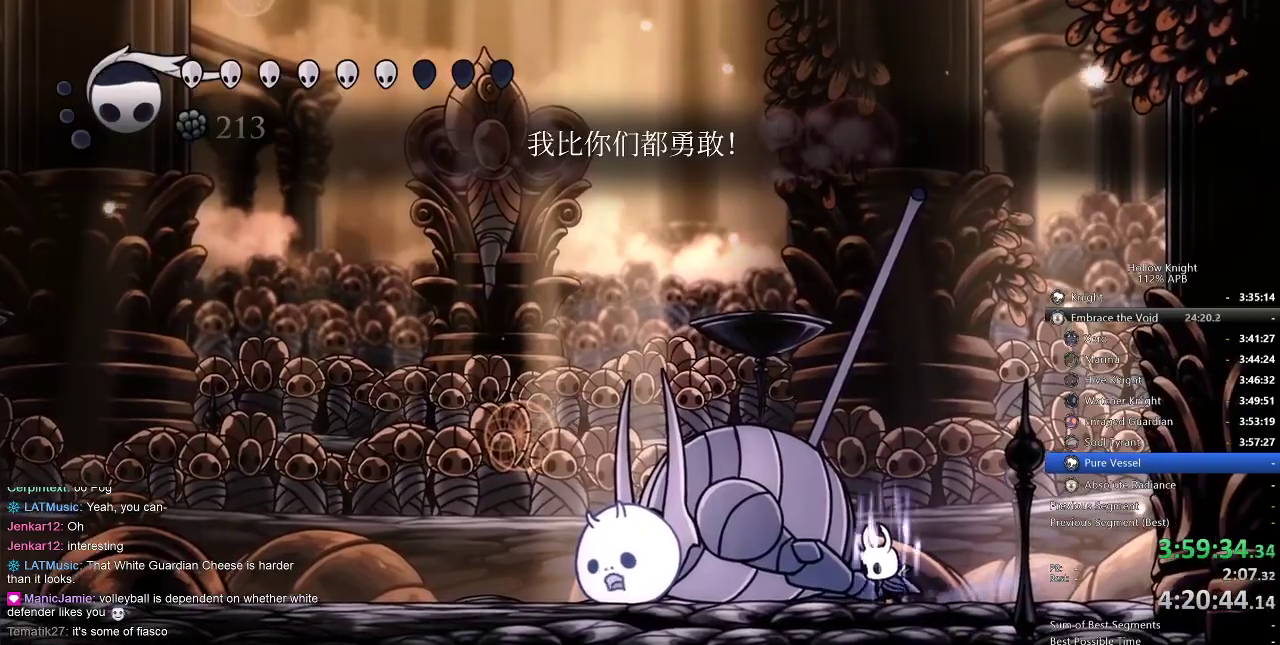
{"keys": ["heal"], "events": []}
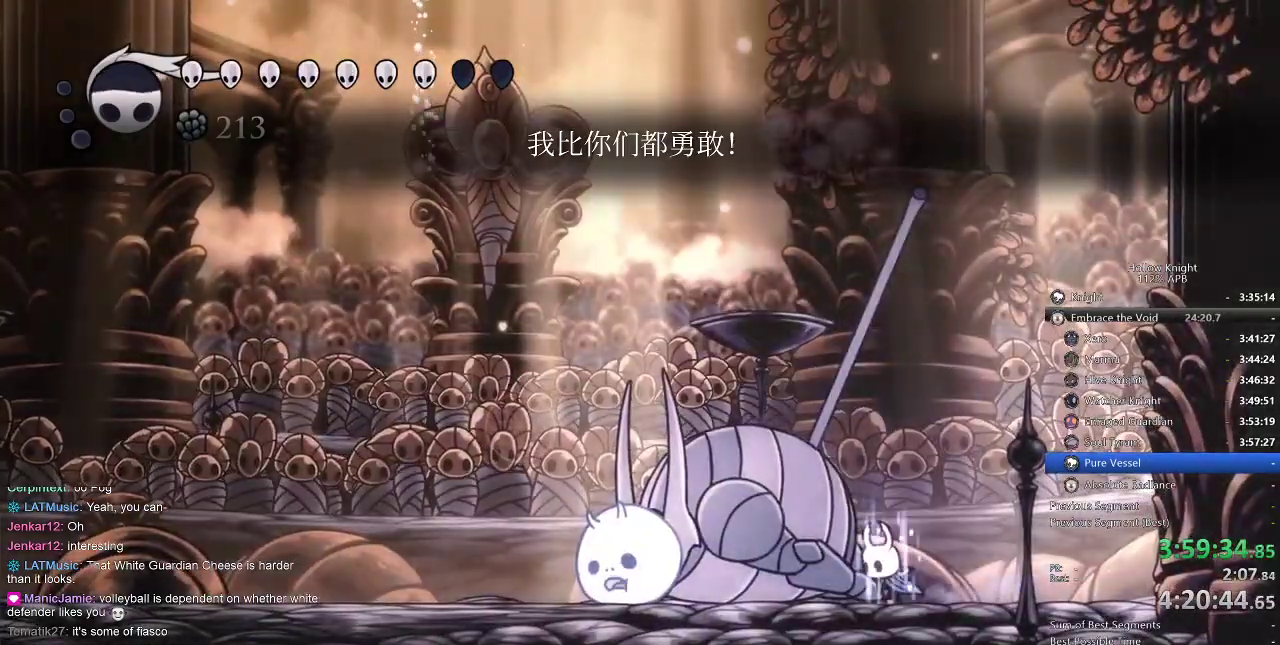
{"keys": ["heal"], "events": []}
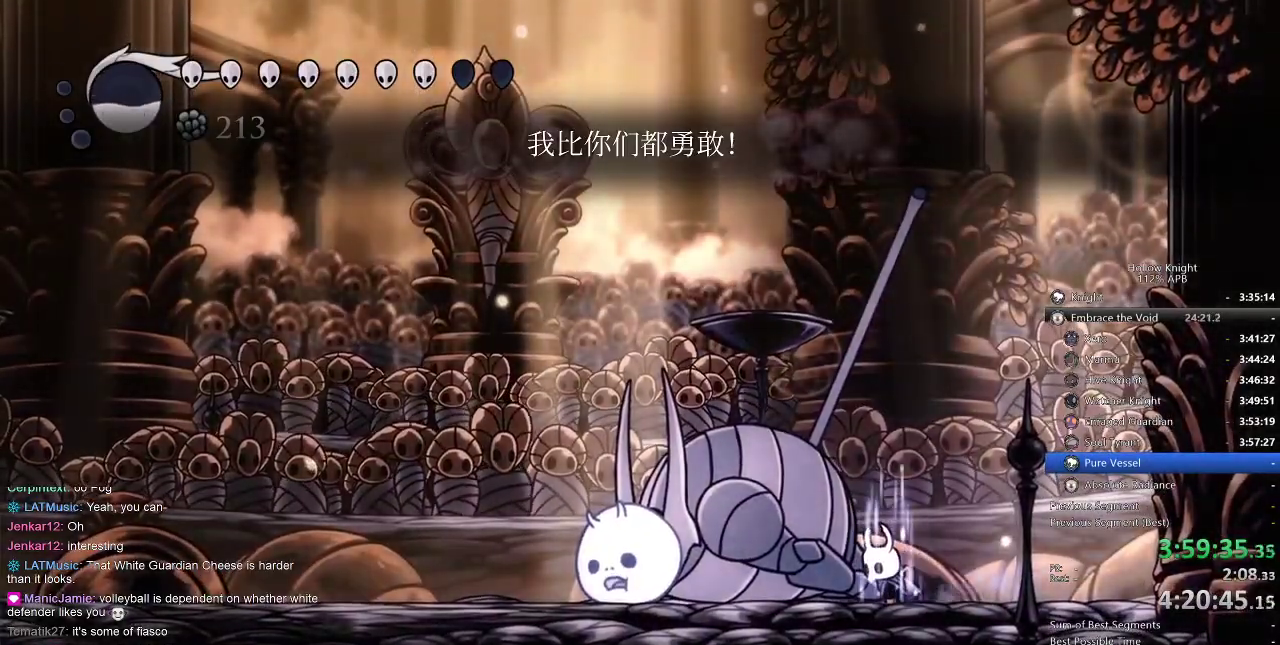
{"keys": ["heal"], "events": []}
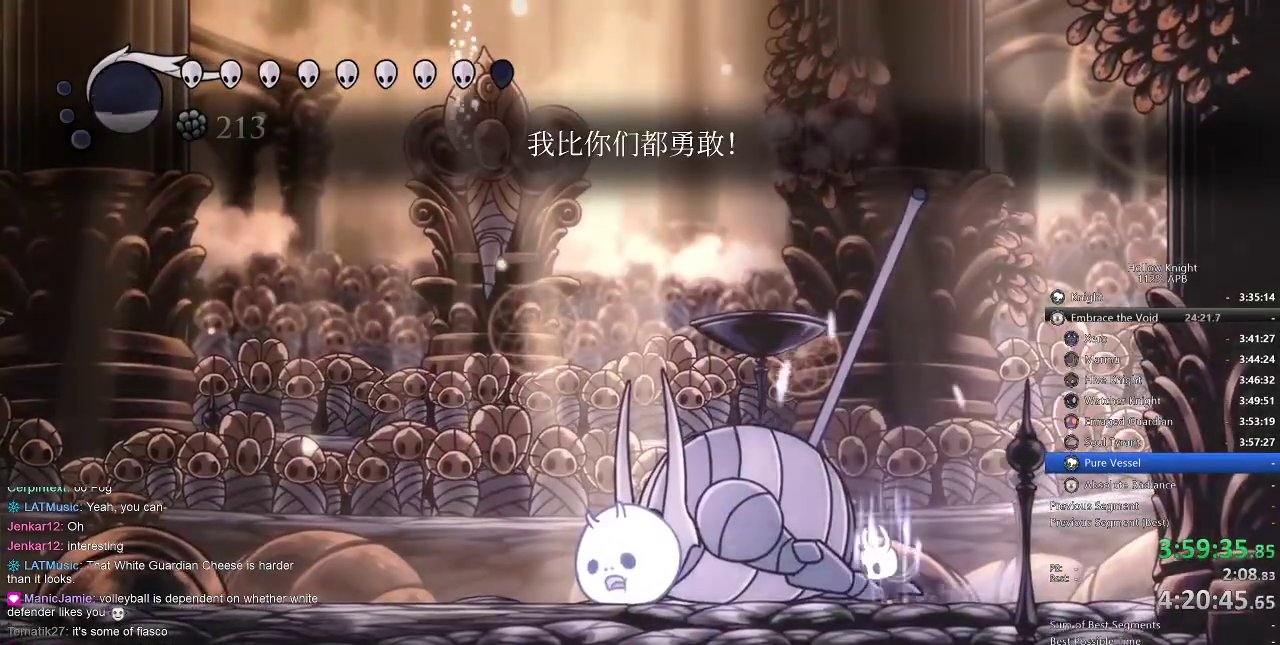
{"keys": ["heal"], "events": []}
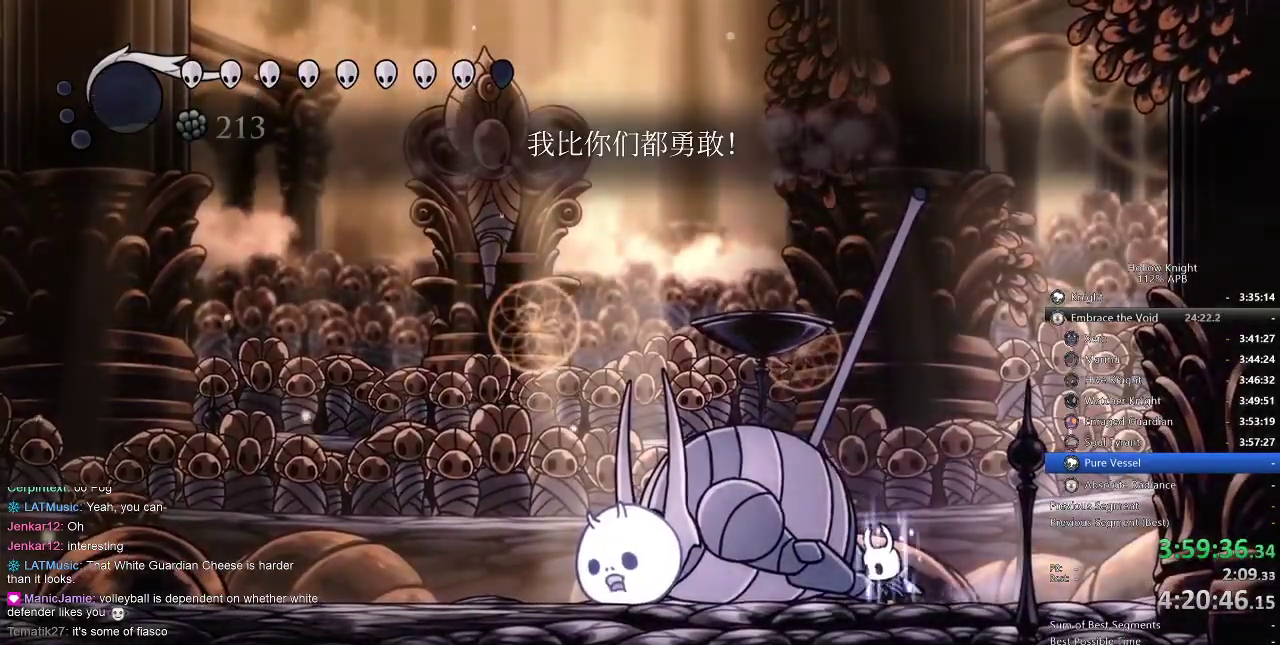
{"keys": ["heal"], "events": []}
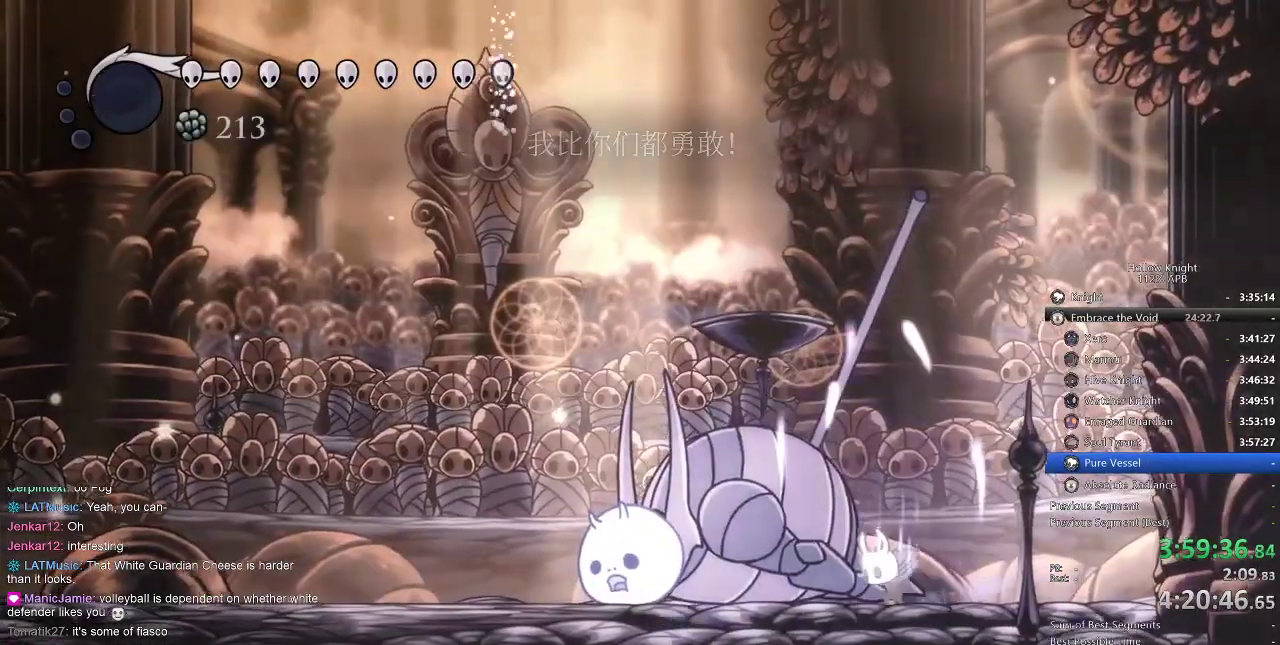
{"keys": ["jump", "left"], "events": [[134, "heal", "up"], [317, "jump", "down"], [367, "left", "down"]]}
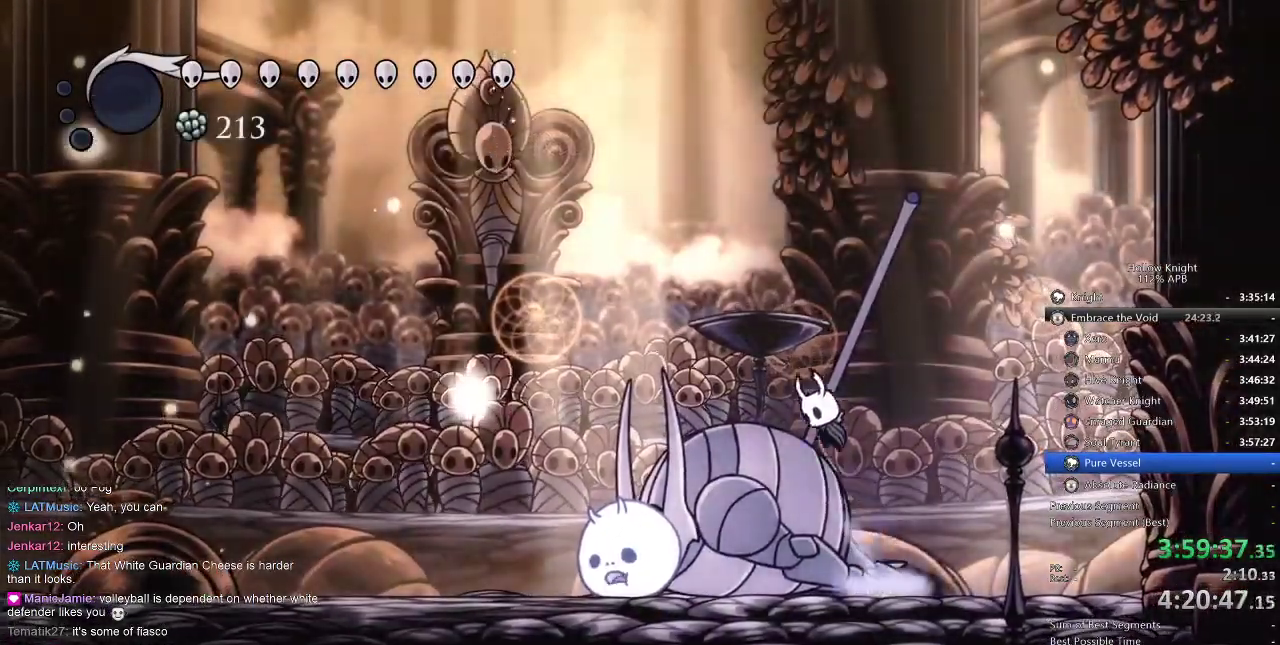
{"keys": [], "events": [[117, "dash", "down"], [184, "jump", "up"], [217, "dash", "up"], [500, "left", "up"]]}
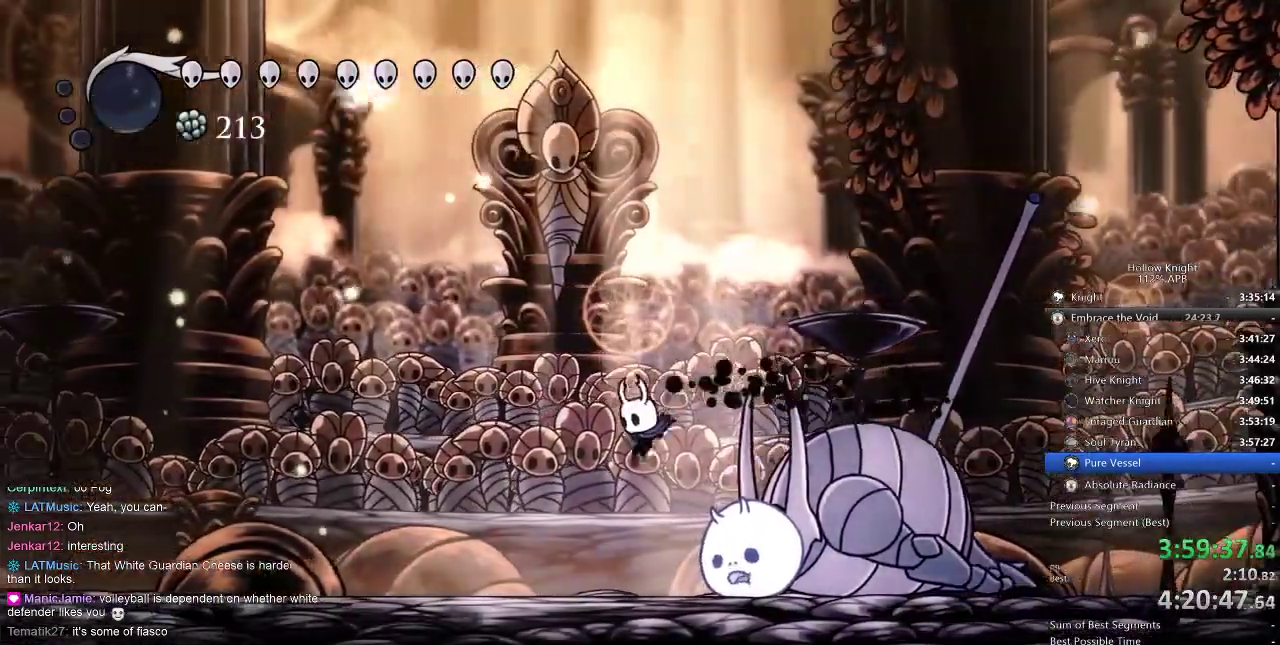
{"keys": [], "events": [[34, "right", "down"], [200, "nail", "down"], [200, "right", "up"], [234, "nail", "up"]]}
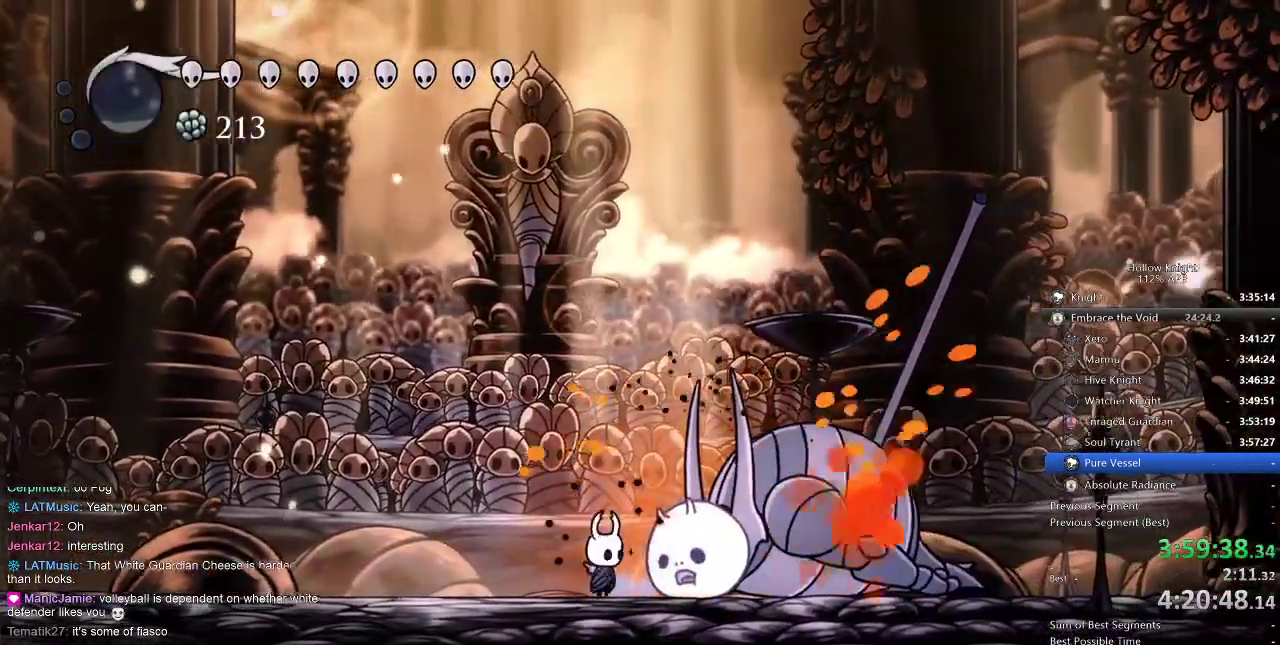
{"keys": ["right"], "events": [[50, "right", "down"], [150, "nail", "down"], [150, "right", "up"], [184, "nail", "up"], [434, "right", "down"]]}
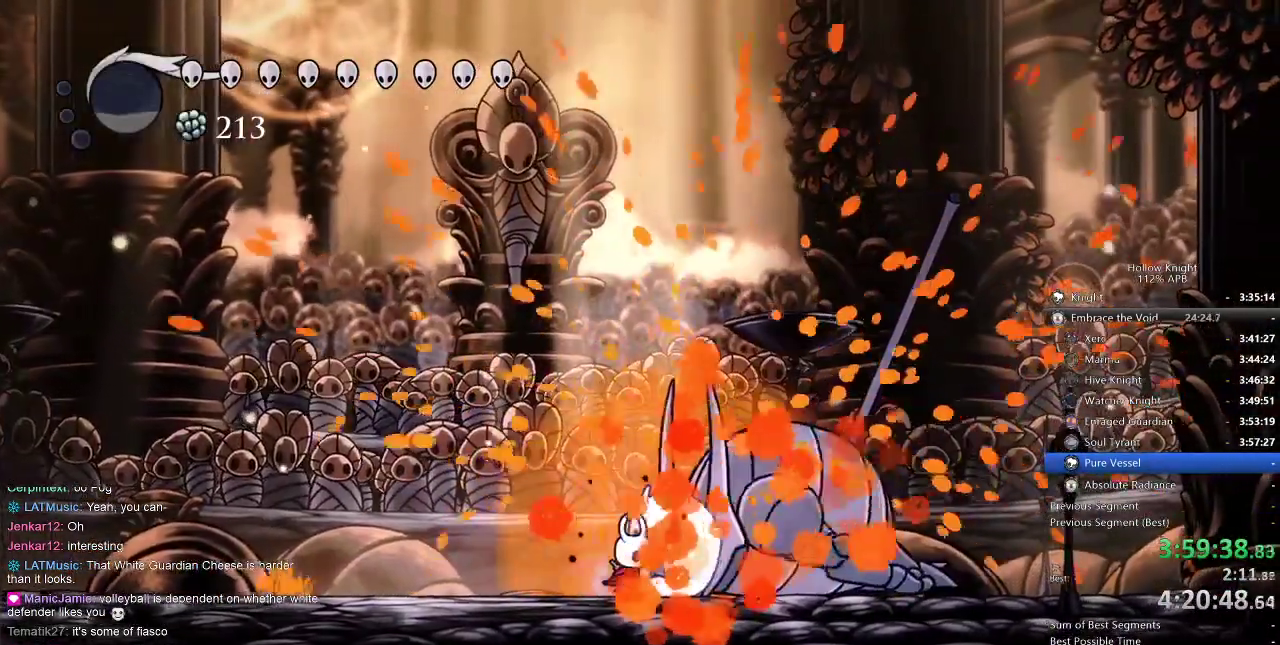
{"keys": ["dnail"], "events": [[134, "dnail", "down"], [134, "right", "up"]]}
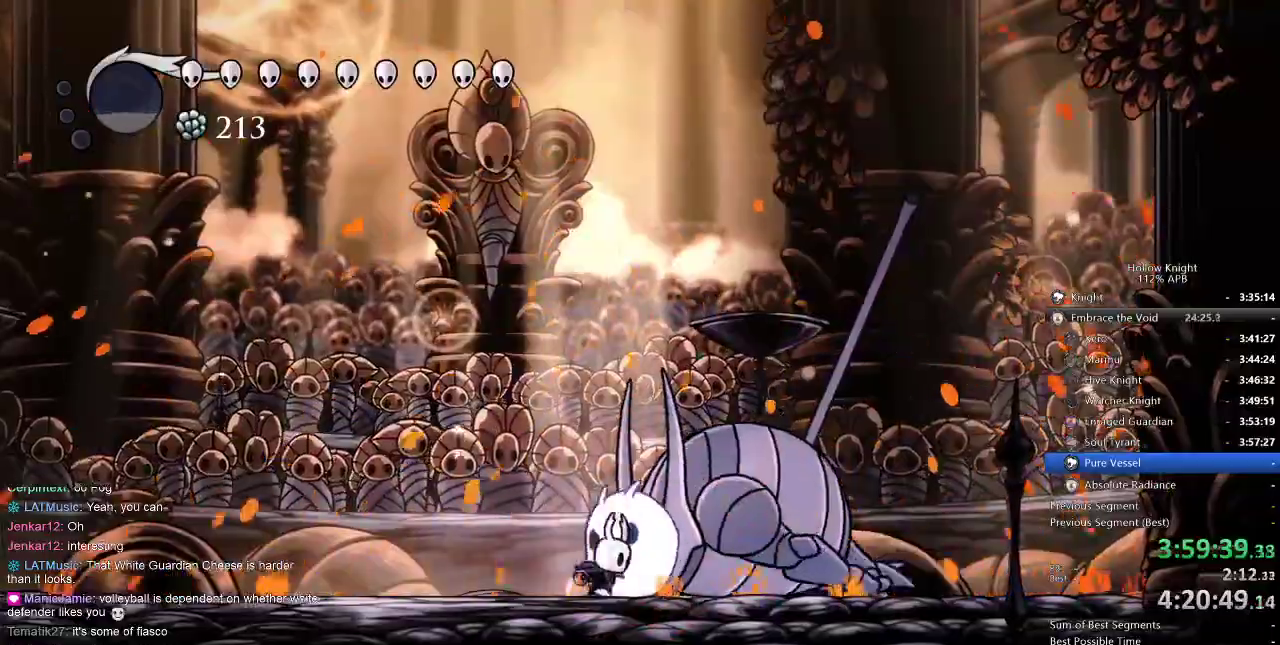
{"keys": ["dnail"], "events": []}
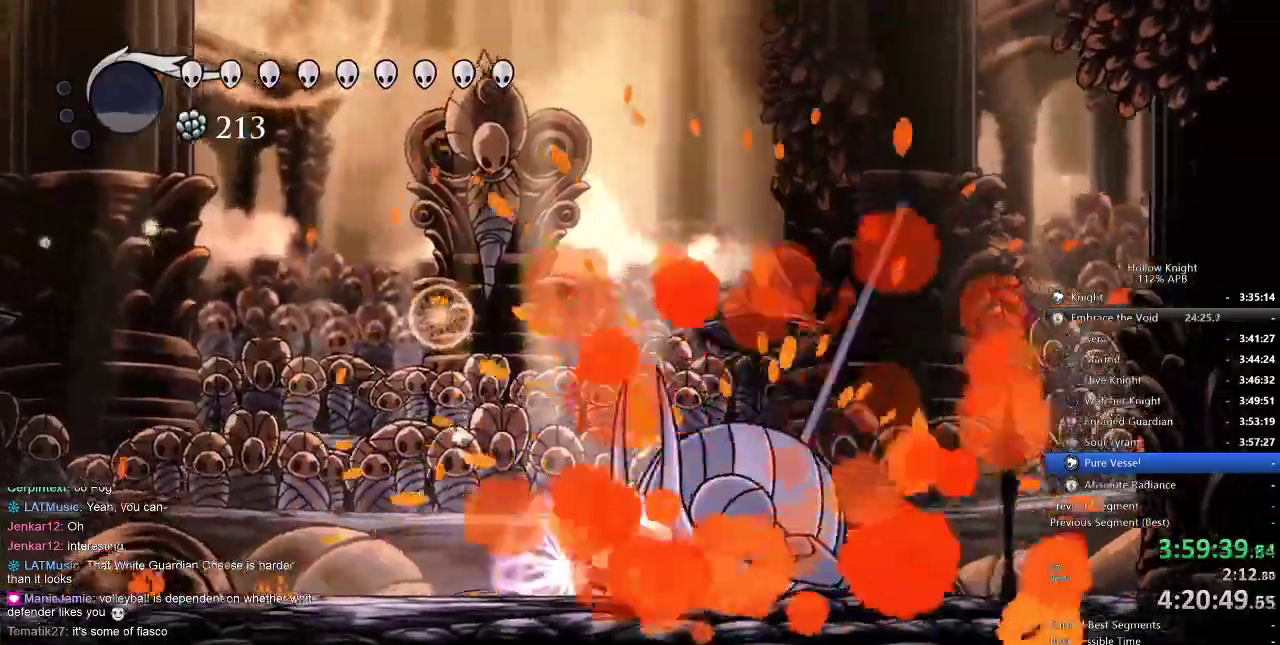
{"keys": ["dnail"], "events": []}
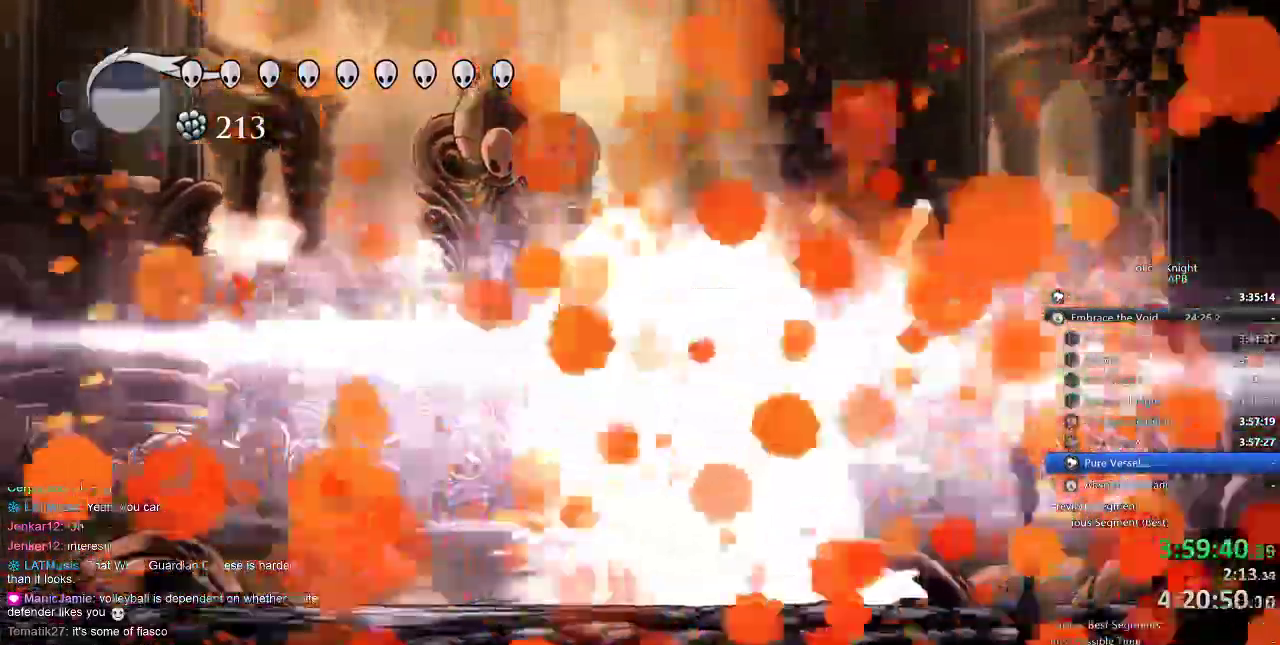
{"keys": [], "events": [[284, "dnail", "up"]]}